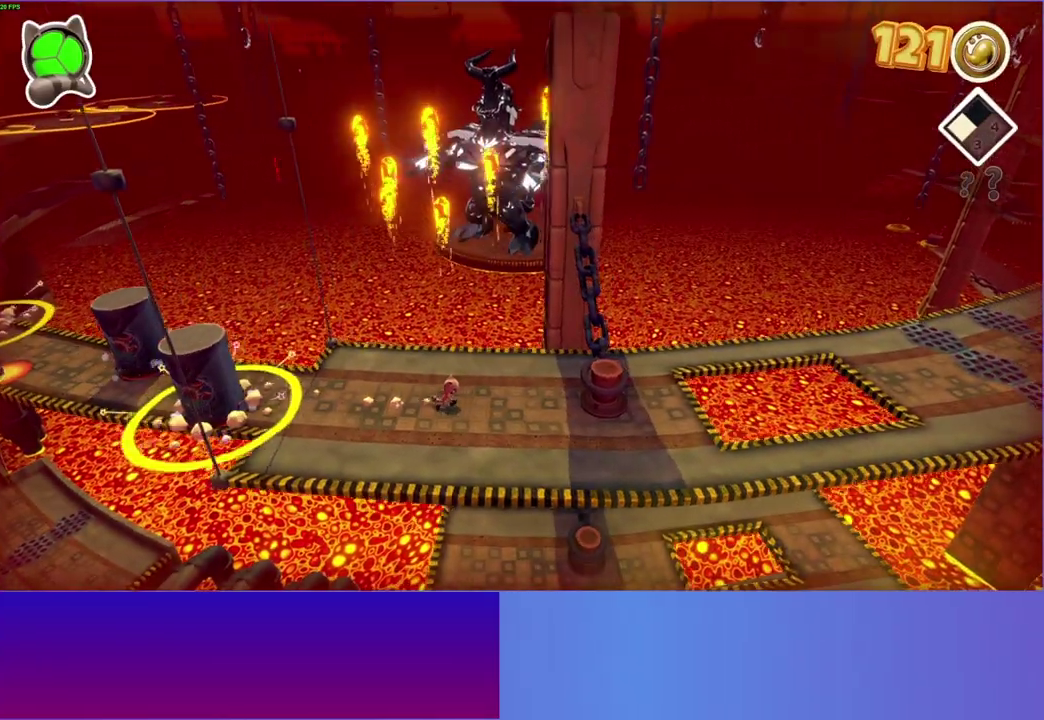
Gameplay with a controller (Xbox layout); each line is a JSON object with the inputs held at the frame after it. "button_events" lists button changes between this image and that frame as [ms after this image, input, new state], when the widget could be followed in between (sticks are given only as held states). This overlay highlights the sticks when they move; stick clicks (L3 R3) are not distinguishable. Not read: L3 R3.
{"buttons": ["A"], "left_stick": "right", "right_stick": "center", "button_events": [[450, "A", "down"]]}
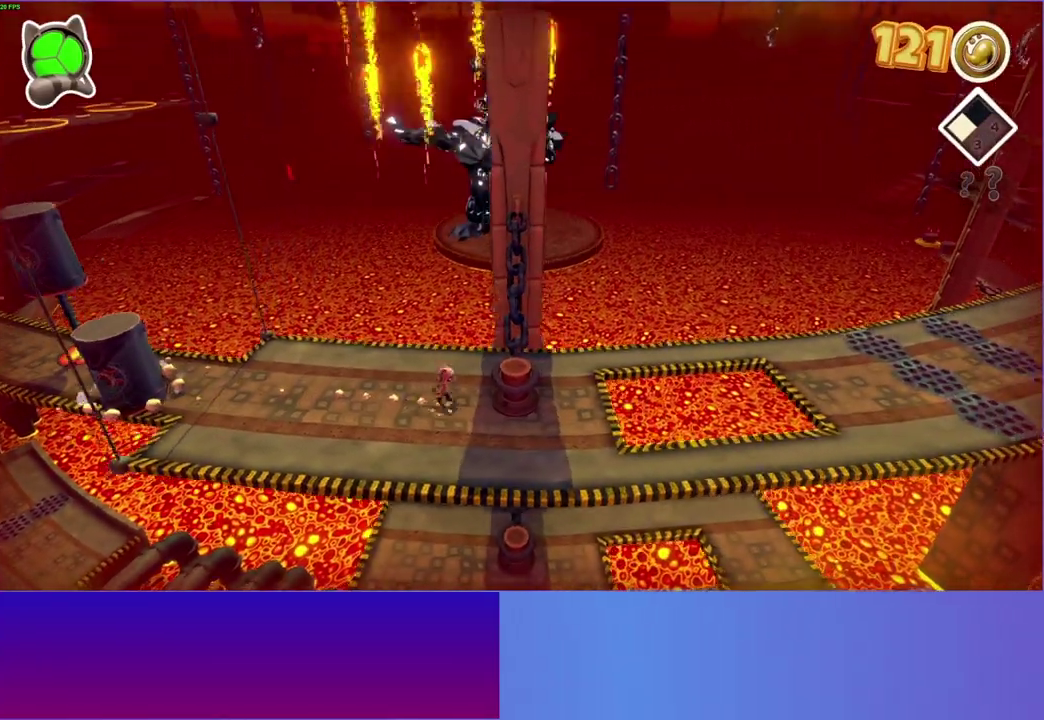
{"buttons": [], "left_stick": "center", "right_stick": "center", "button_events": [[217, "A", "up"], [333, "X", "down"], [450, "X", "up"]]}
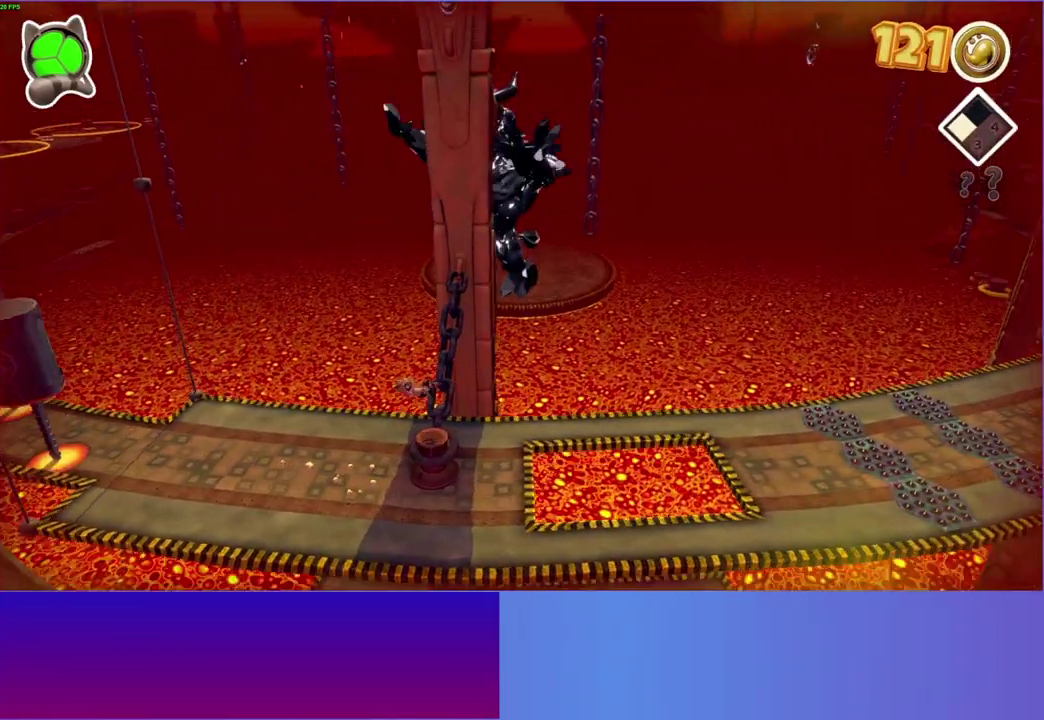
{"buttons": ["X"], "left_stick": "center", "right_stick": "center", "button_events": [[233, "A", "down"], [317, "A", "up"], [450, "X", "down"]]}
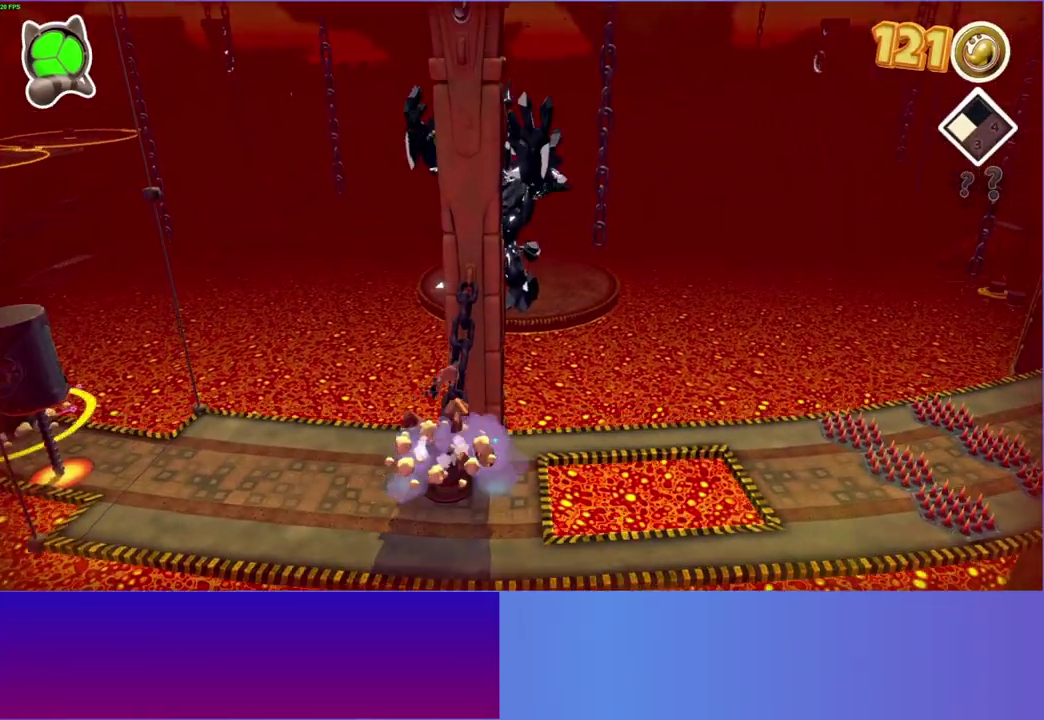
{"buttons": [], "left_stick": "down-left", "right_stick": "center", "button_events": [[17, "X", "up"], [433, "Y", "down"], [500, "Y", "up"]]}
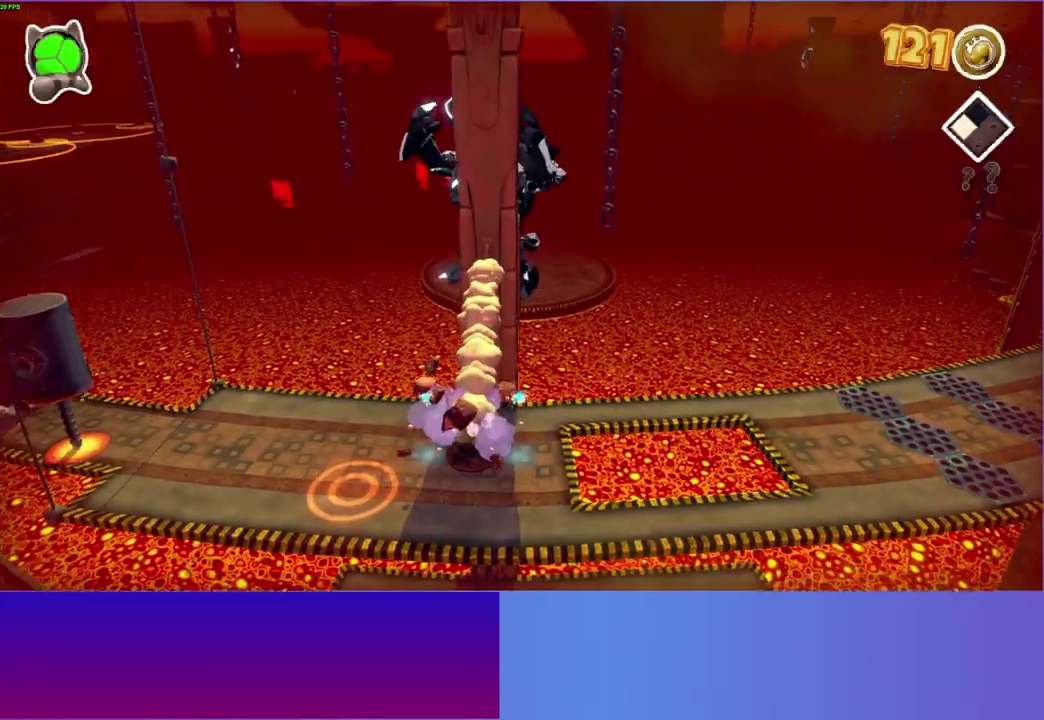
{"buttons": [], "left_stick": "up-left", "right_stick": "center", "button_events": []}
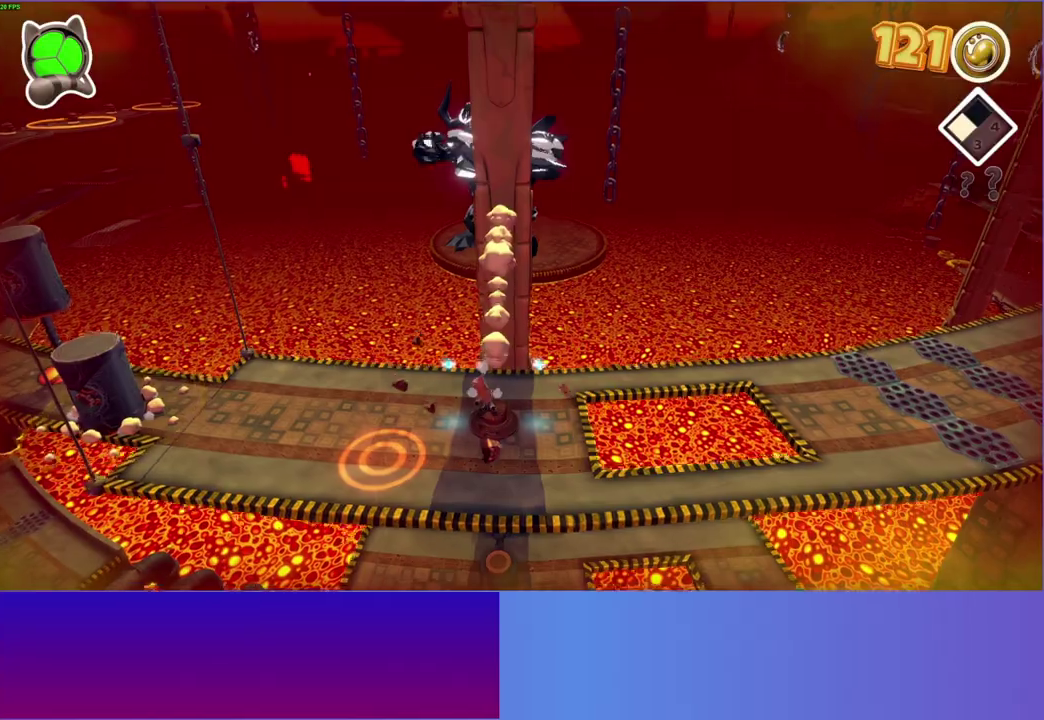
{"buttons": [], "left_stick": "down-right", "right_stick": "center", "button_events": [[33, "A", "down"], [150, "A", "up"]]}
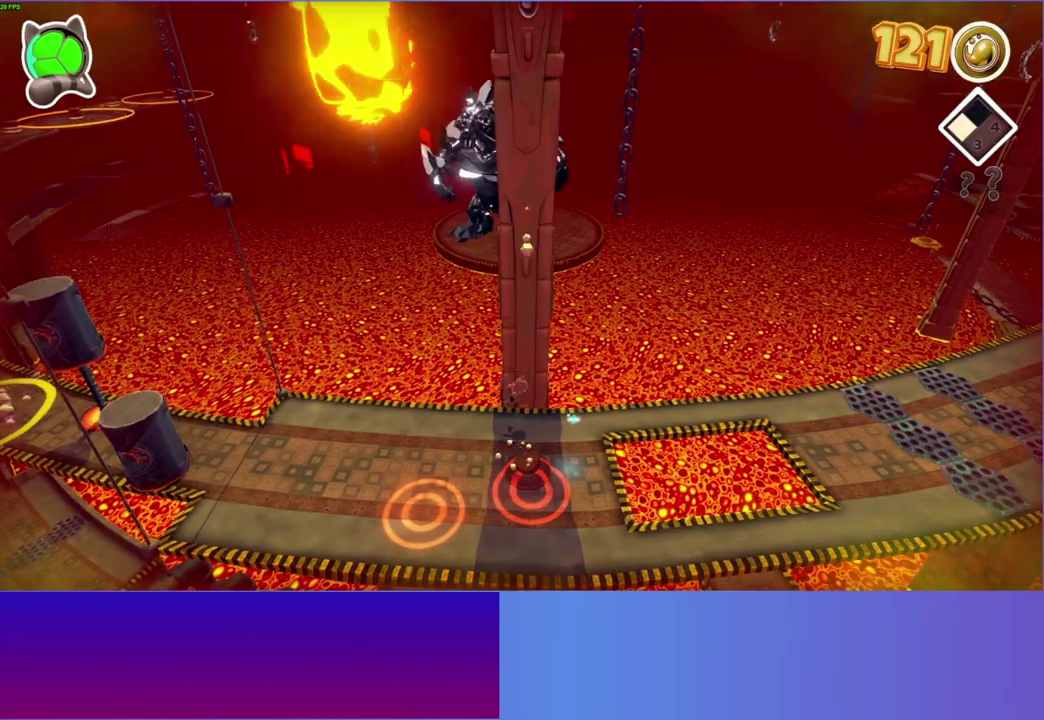
{"buttons": [], "left_stick": "down-left", "right_stick": "center", "button_events": [[250, "A", "down"], [367, "A", "up"]]}
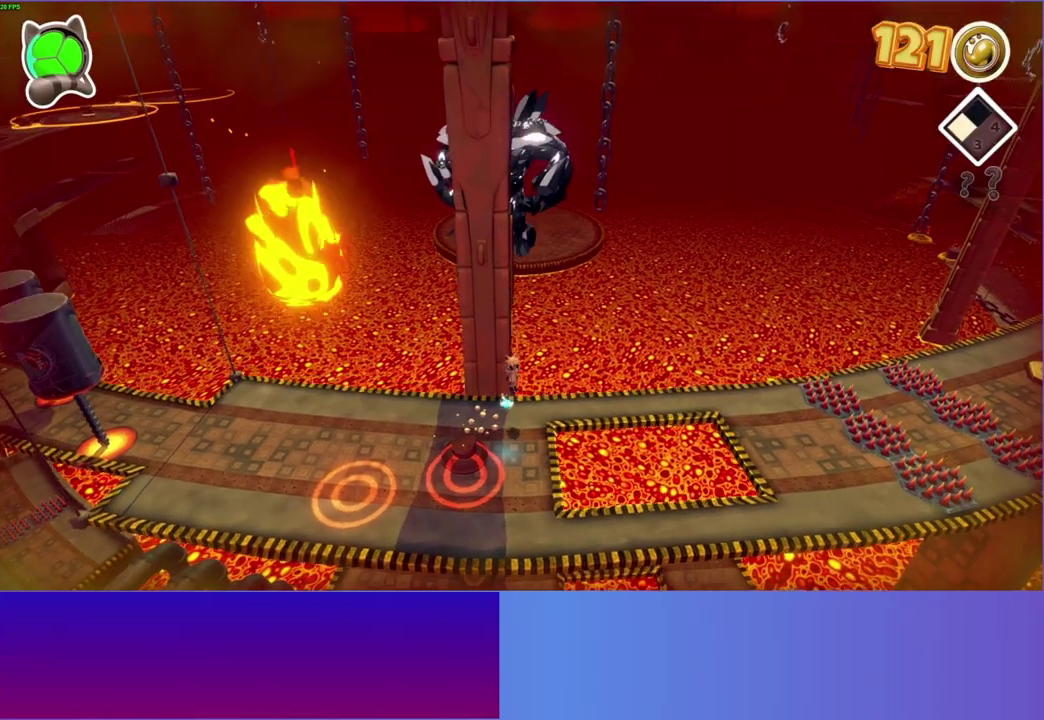
{"buttons": [], "left_stick": "down", "right_stick": "center", "button_events": []}
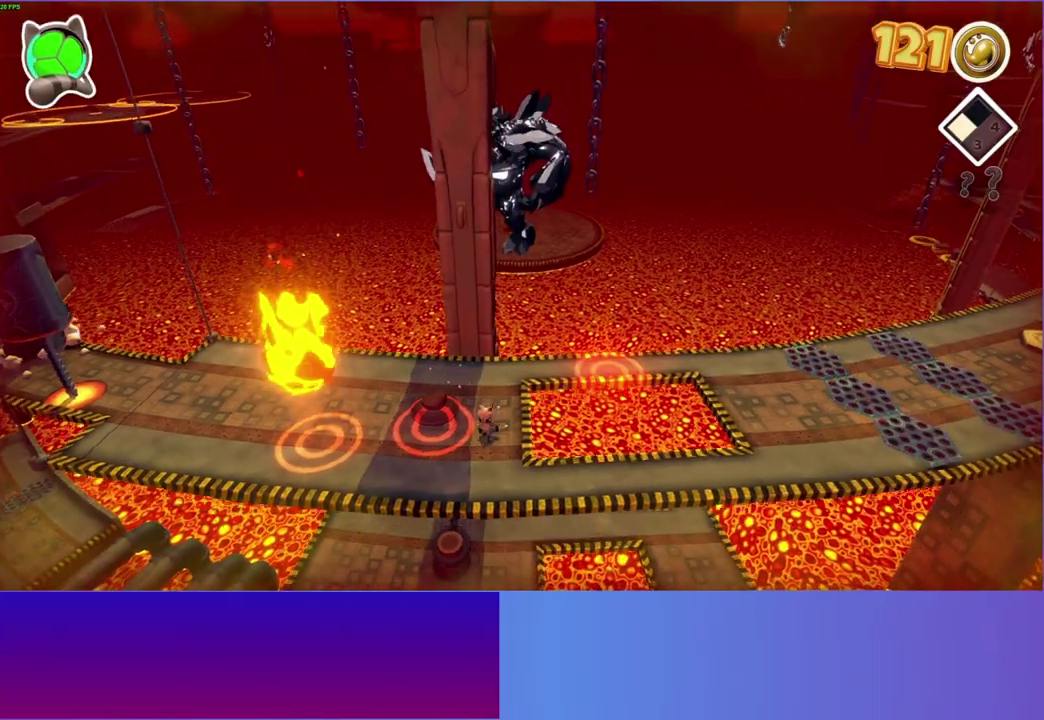
{"buttons": [], "left_stick": "up-left", "right_stick": "center", "button_events": []}
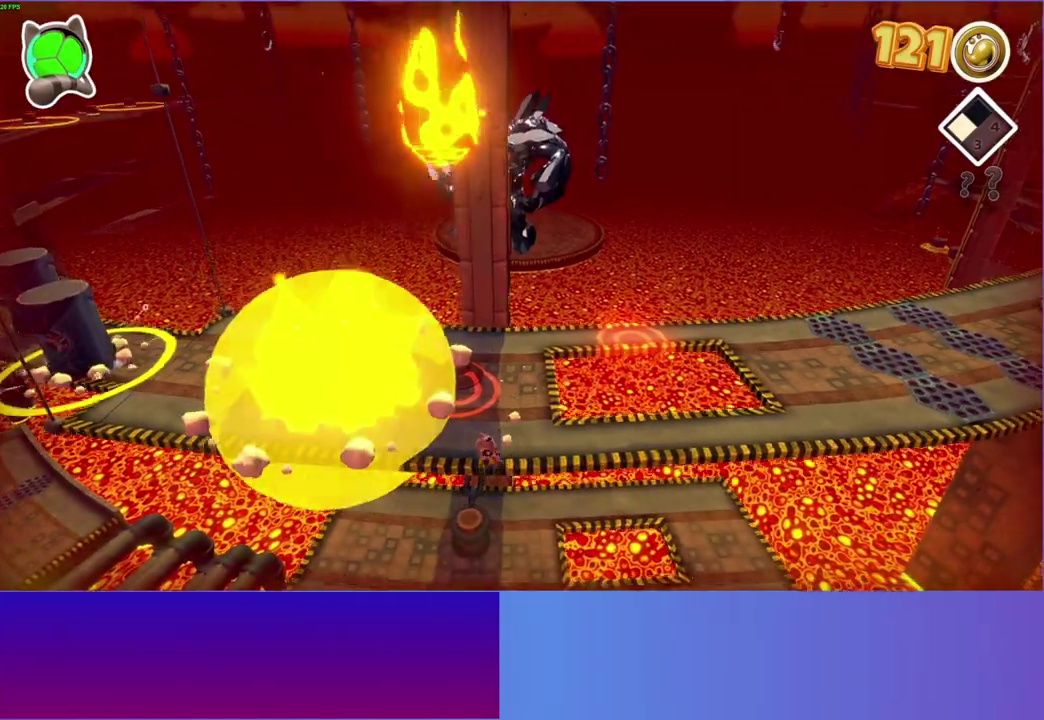
{"buttons": [], "left_stick": "down-left", "right_stick": "center", "button_events": []}
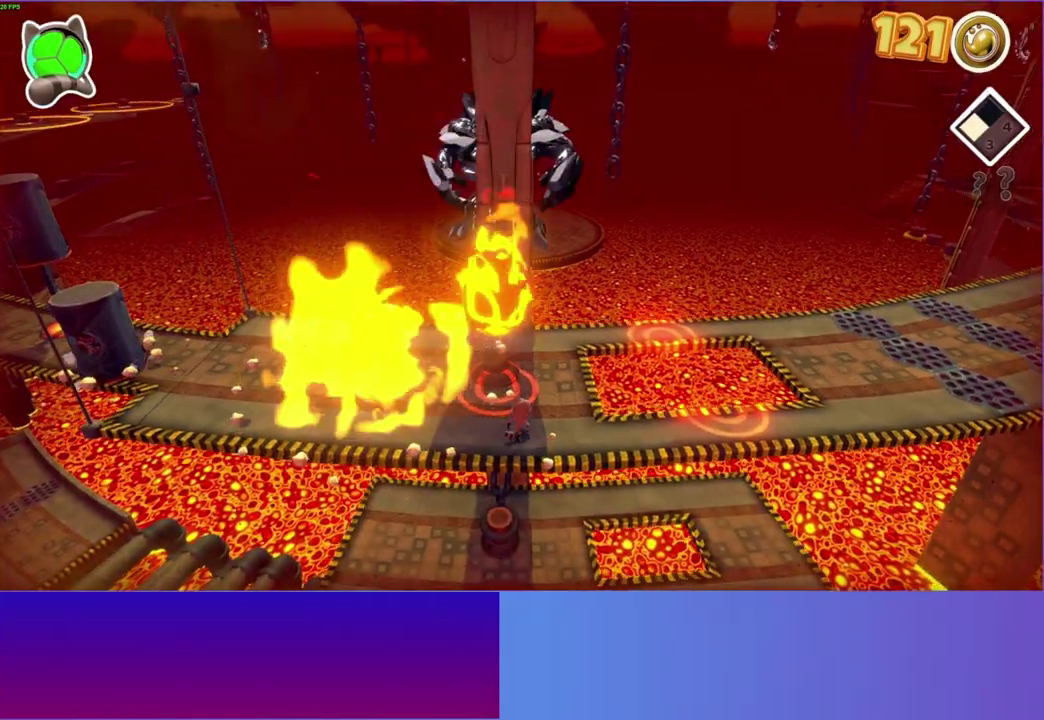
{"buttons": [], "left_stick": "down", "right_stick": "center", "button_events": []}
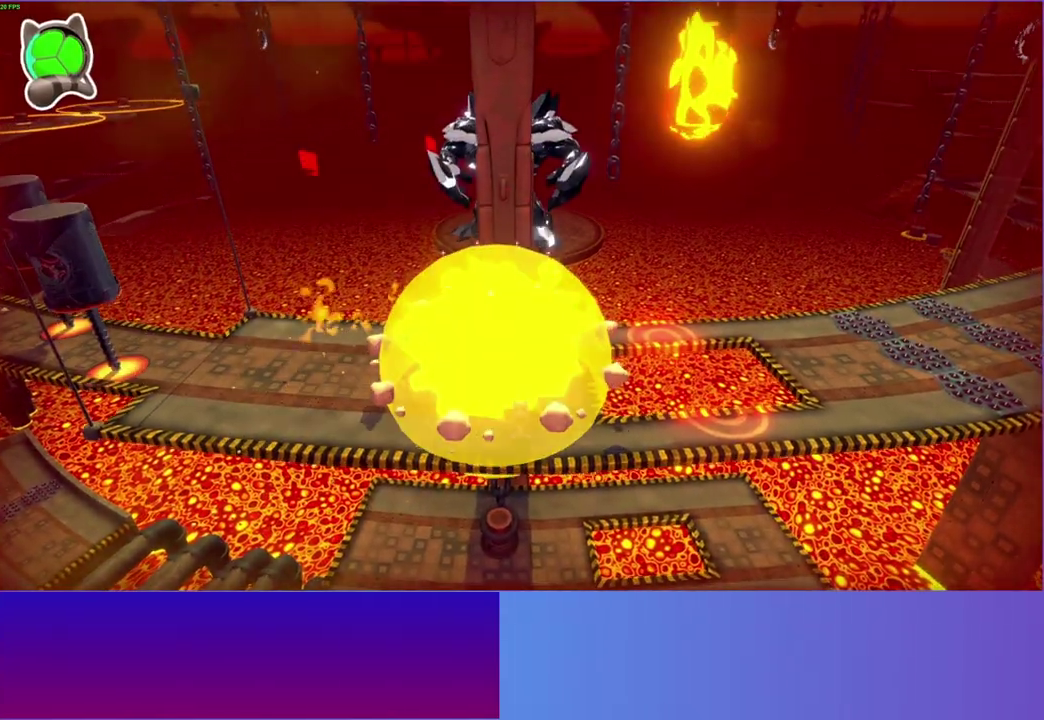
{"buttons": [], "left_stick": "down", "right_stick": "center", "button_events": []}
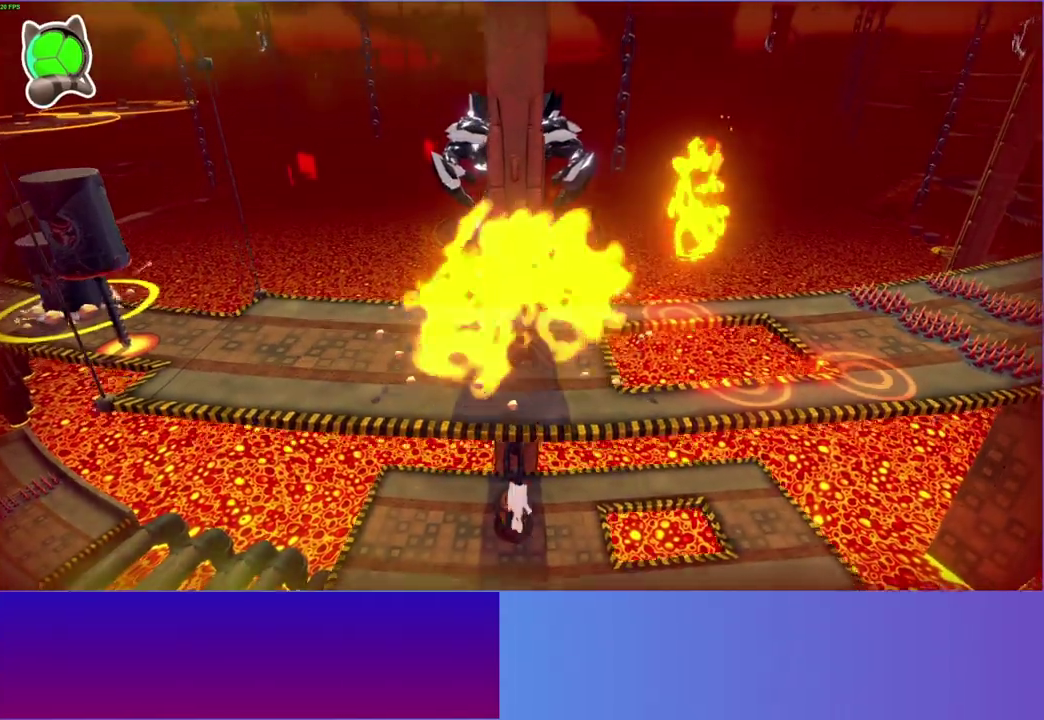
{"buttons": ["A"], "left_stick": "up", "right_stick": "center", "button_events": [[283, "A", "down"]]}
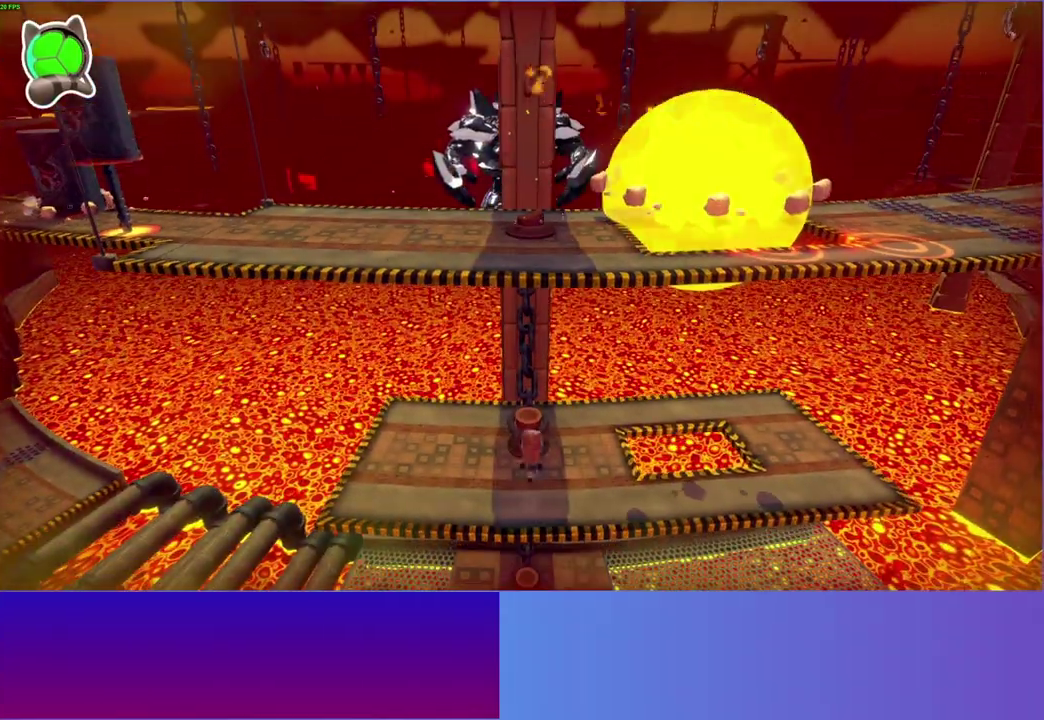
{"buttons": [], "left_stick": "up", "right_stick": "center", "button_events": [[250, "A", "up"]]}
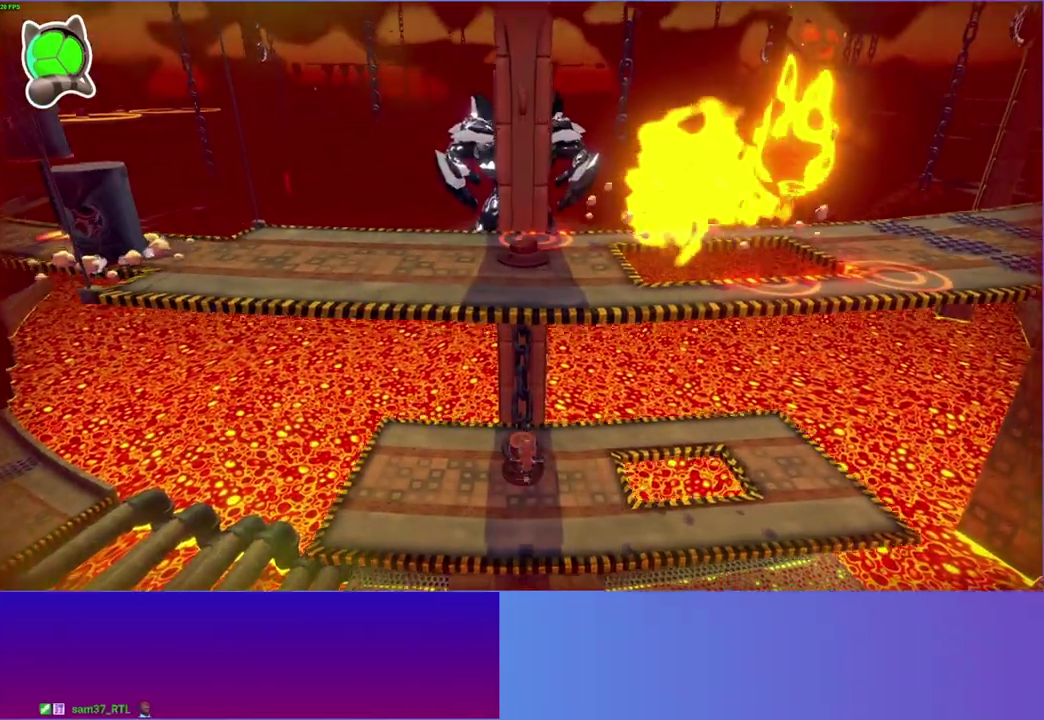
{"buttons": ["A"], "left_stick": "up", "right_stick": "center", "button_events": [[233, "A", "down"]]}
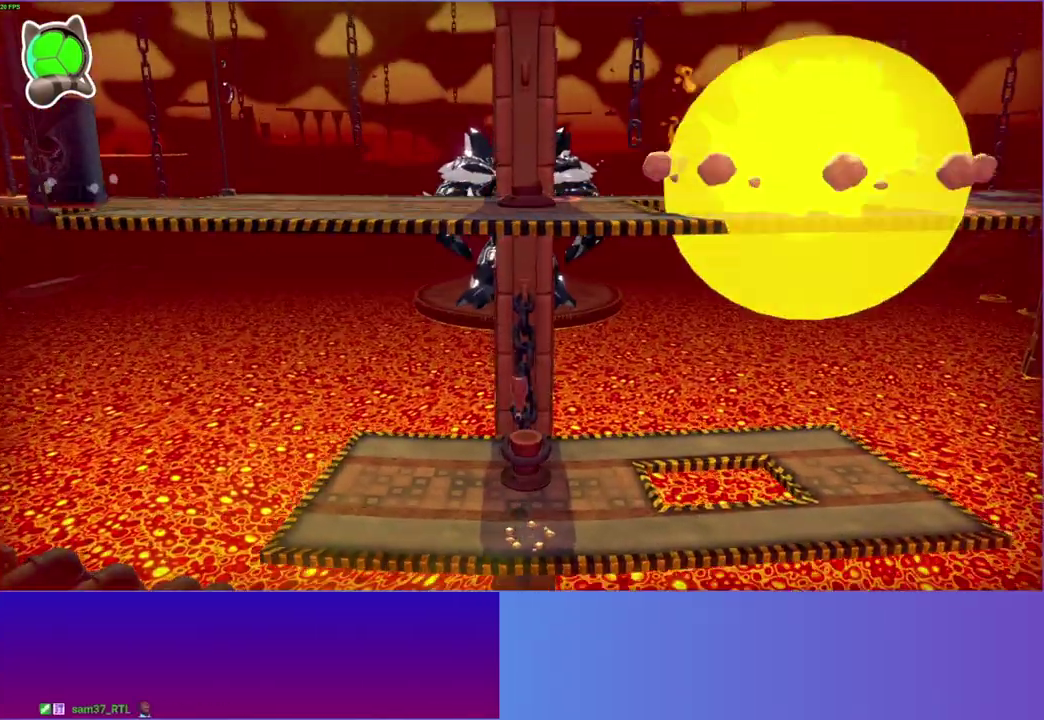
{"buttons": [], "left_stick": "center", "right_stick": "center", "button_events": [[133, "A", "up"], [233, "X", "down"], [350, "X", "up"]]}
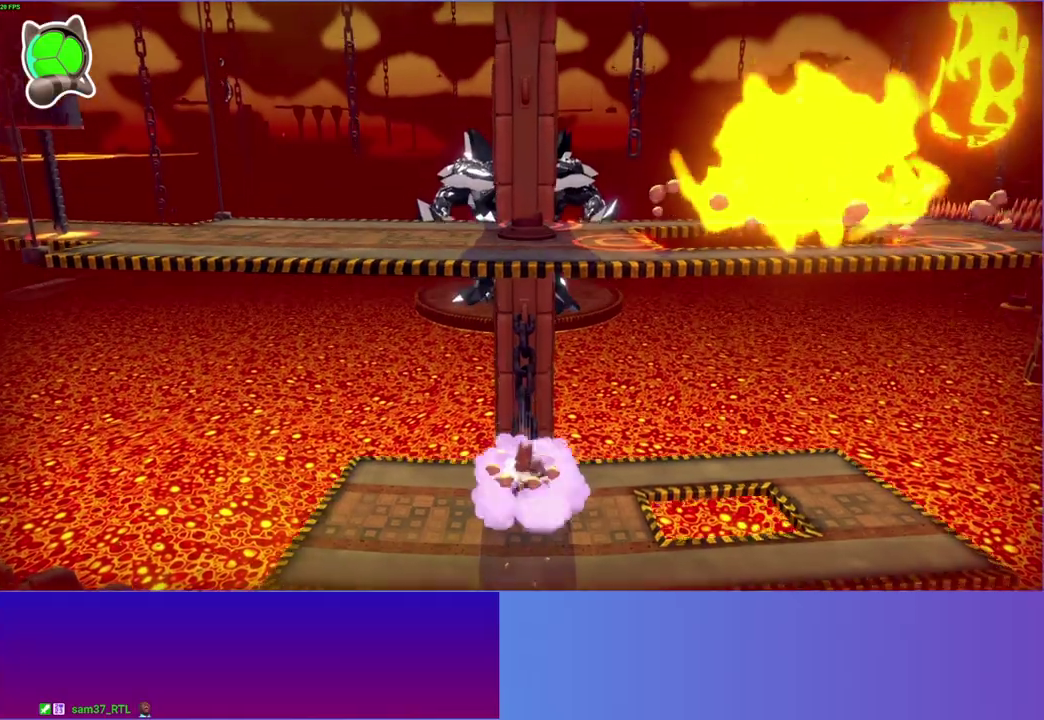
{"buttons": ["X"], "left_stick": "center", "right_stick": "center", "button_events": [[200, "A", "down"], [317, "A", "up"], [450, "X", "down"]]}
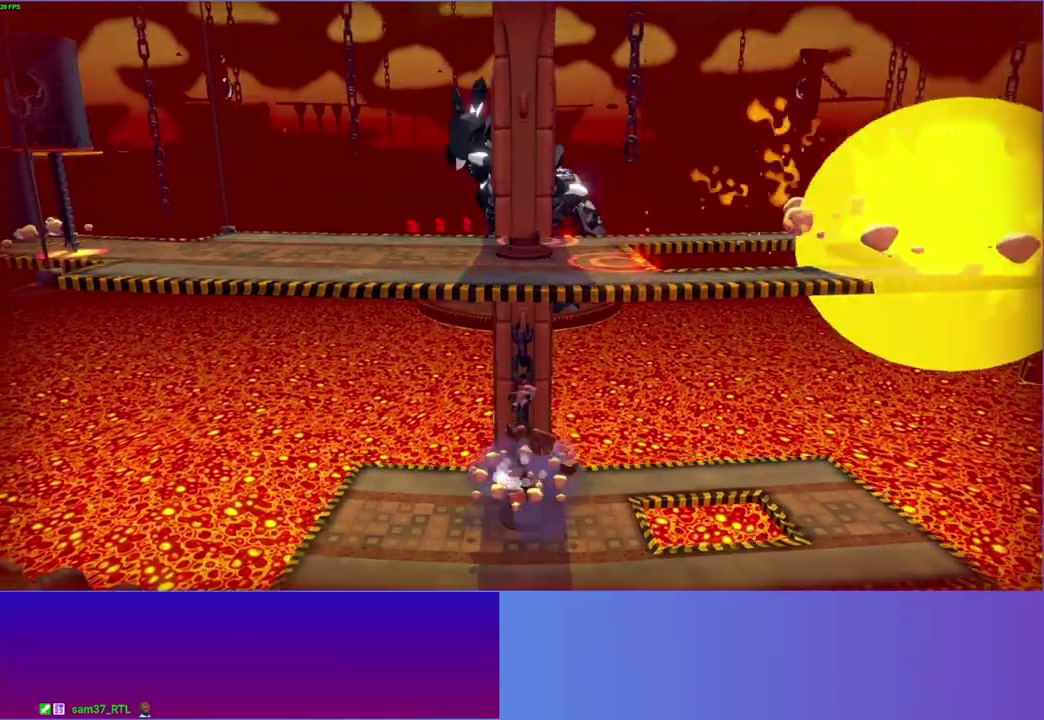
{"buttons": [], "left_stick": "center", "right_stick": "center", "button_events": [[50, "X", "up"]]}
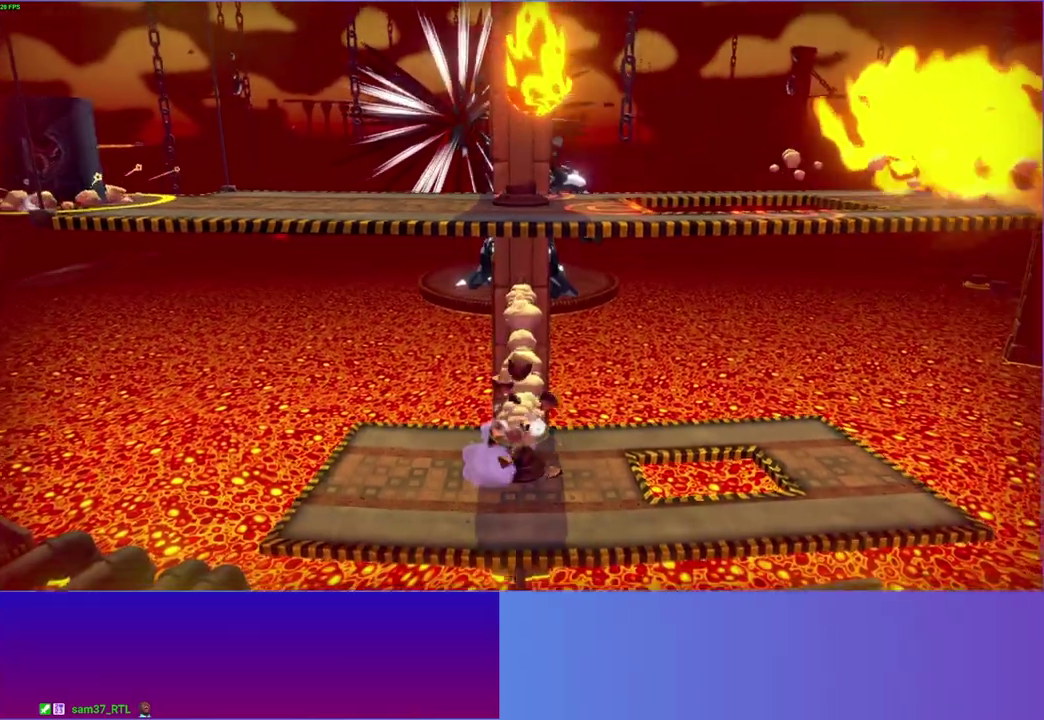
{"buttons": ["Y"], "left_stick": "down-left", "right_stick": "center", "button_events": [[167, "A", "down"], [267, "A", "up"], [500, "Y", "down"]]}
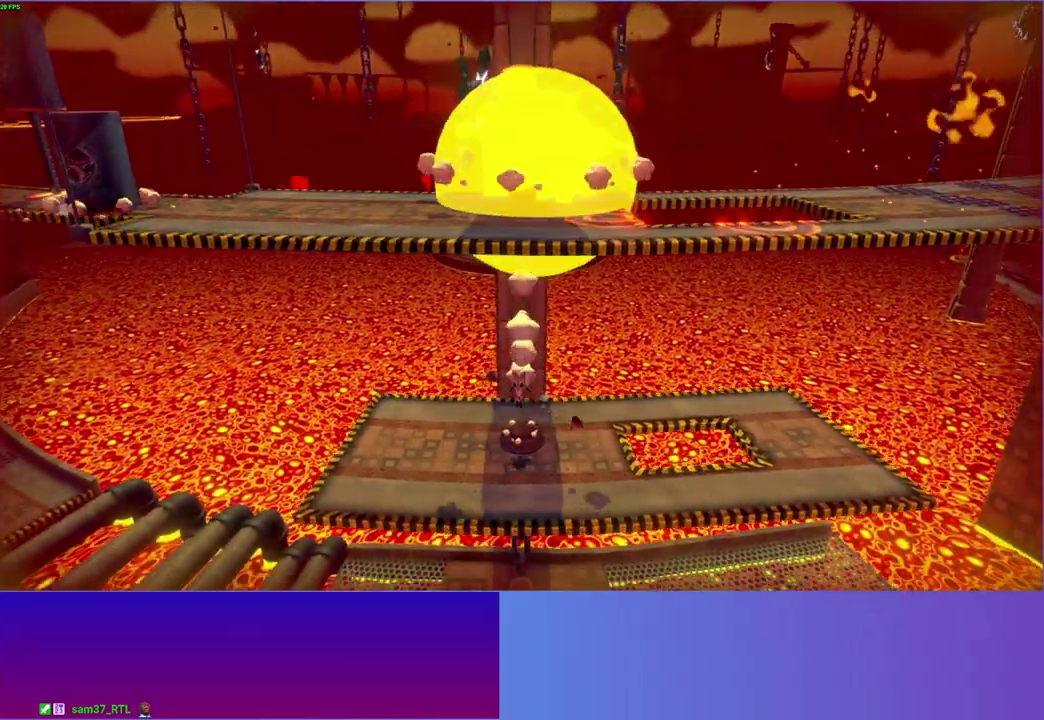
{"buttons": [], "left_stick": "down", "right_stick": "center", "button_events": [[100, "Y", "up"]]}
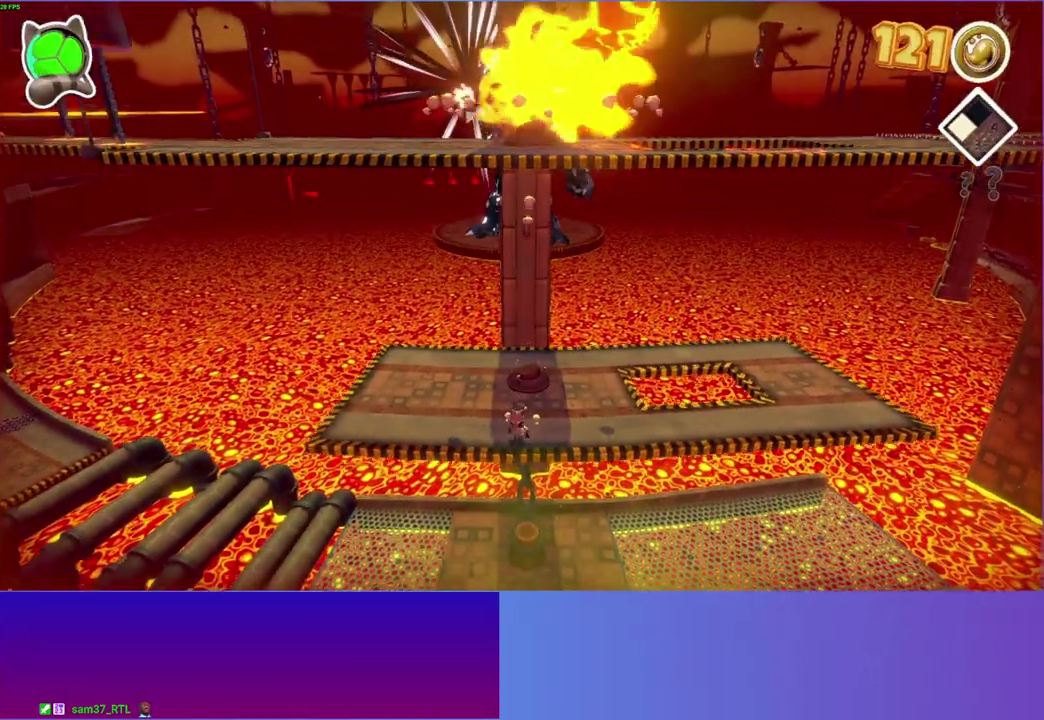
{"buttons": [], "left_stick": "up", "right_stick": "center", "button_events": []}
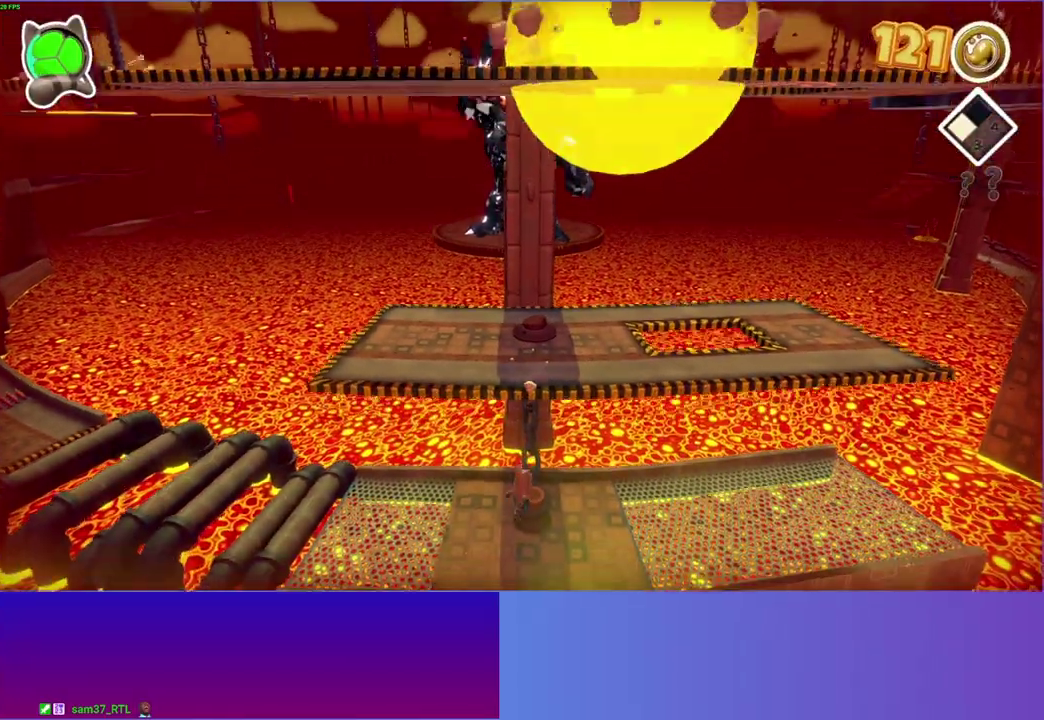
{"buttons": ["A"], "left_stick": "up", "right_stick": "center", "button_events": [[167, "A", "down"]]}
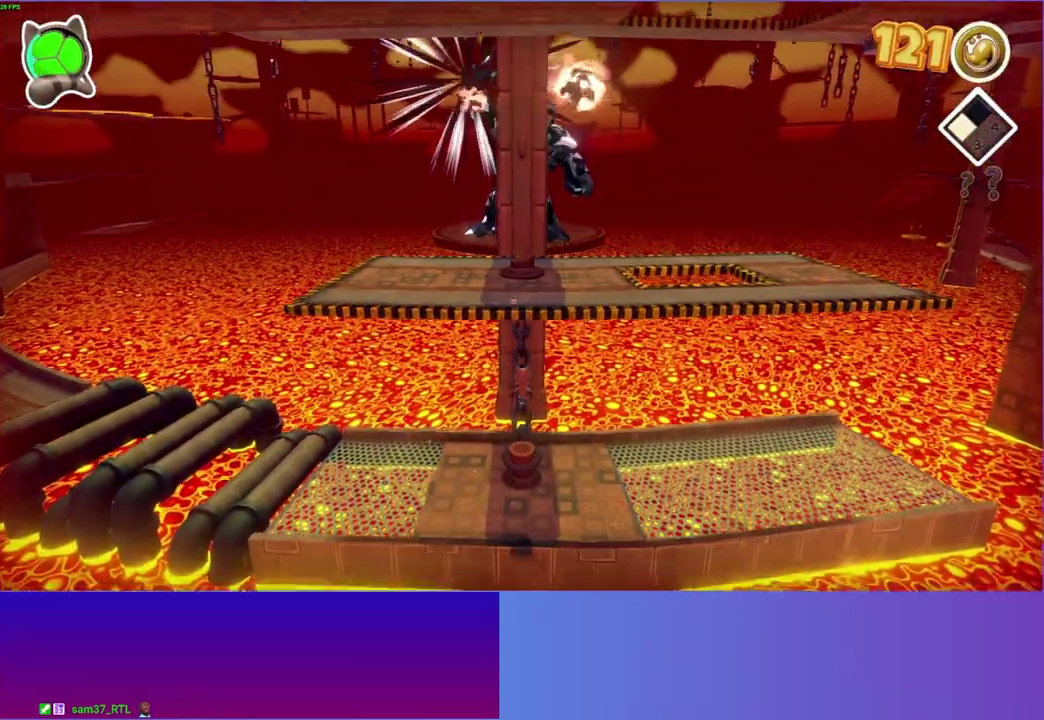
{"buttons": ["X"], "left_stick": "center", "right_stick": "center", "button_events": [[217, "A", "up"], [450, "X", "down"]]}
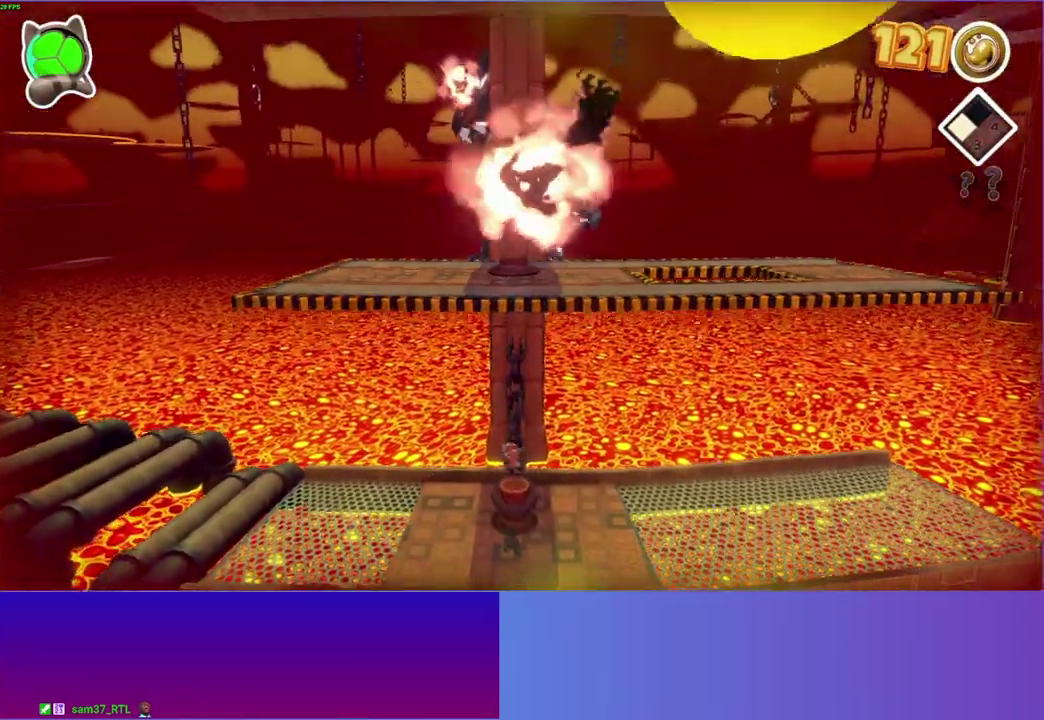
{"buttons": [], "left_stick": "up", "right_stick": "center", "button_events": [[83, "X", "up"]]}
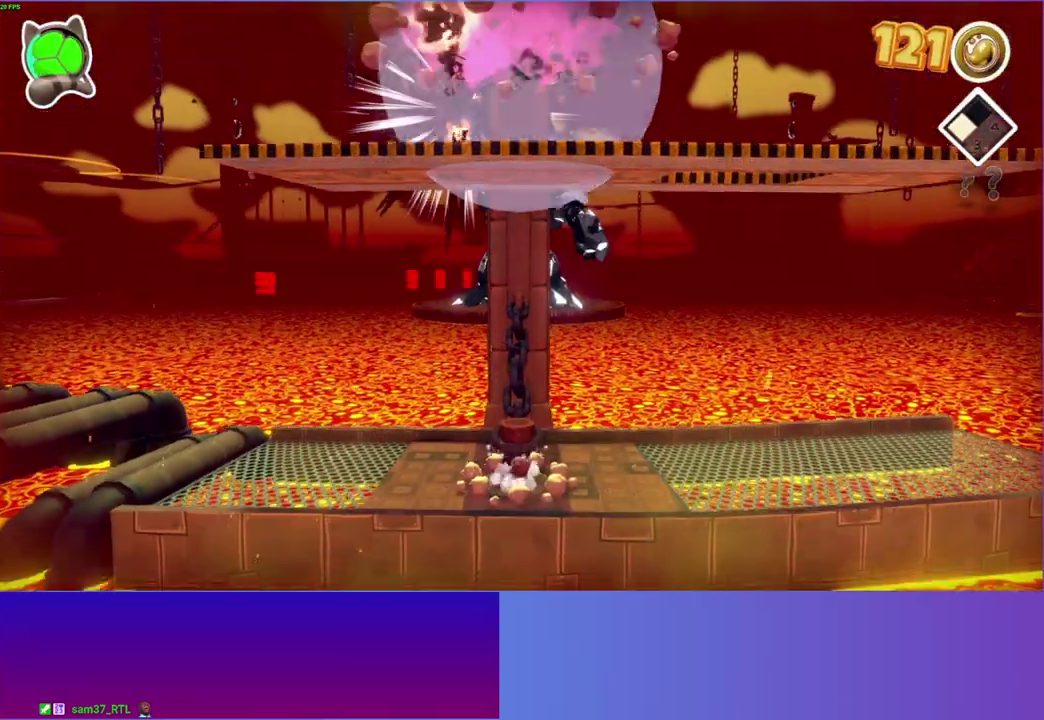
{"buttons": ["X"], "left_stick": "center", "right_stick": "center", "button_events": [[67, "A", "down"], [300, "A", "up"], [417, "X", "down"]]}
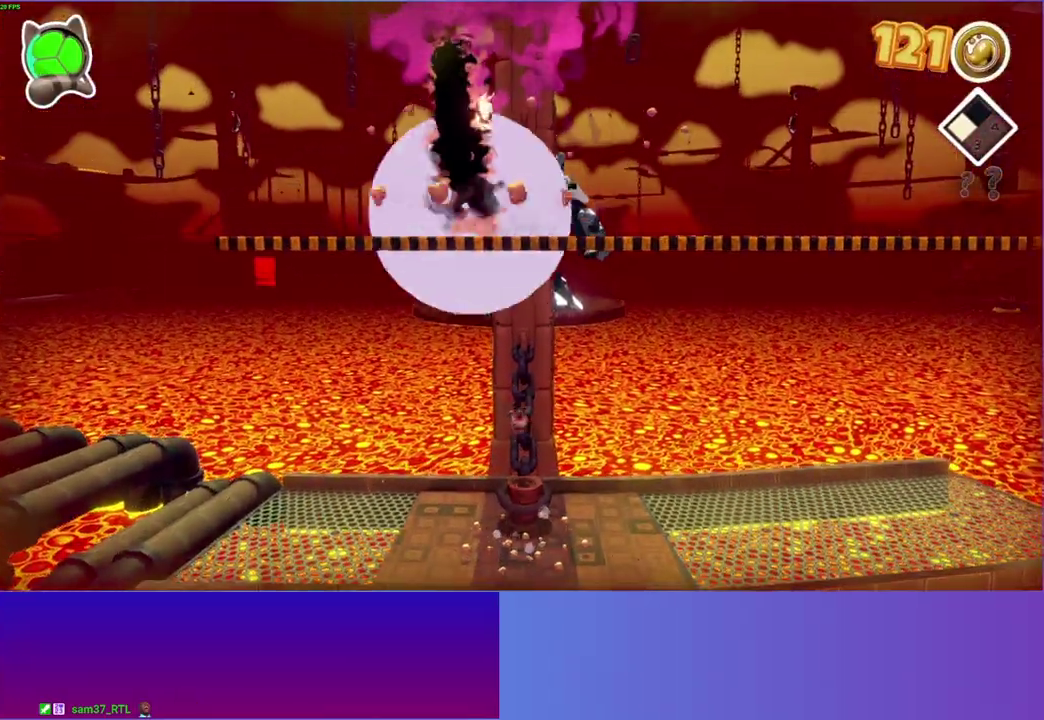
{"buttons": [], "left_stick": "center", "right_stick": "center", "button_events": [[17, "X", "up"], [383, "A", "down"], [500, "A", "up"]]}